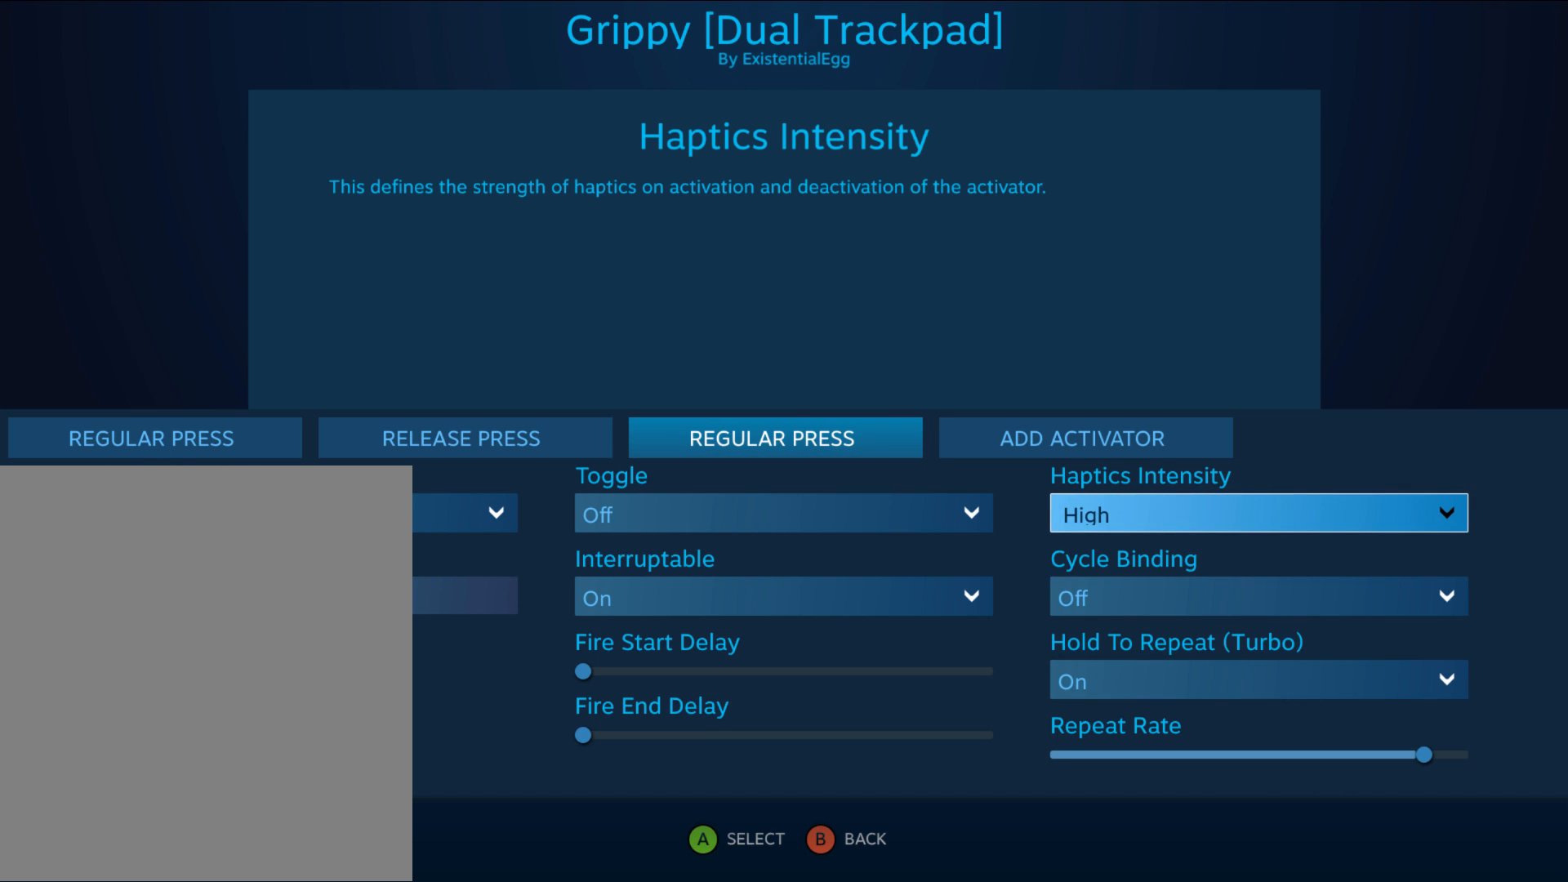
Gameplay with a controller (Xbox layout); each line is a JSON object with the inputs held at the frame after it (dt_ms = milliseconds from this image to that frame). "events" lists button and stick changes between this image and that frame as [ms after this image, input, new state], when the widget could be followed in between. Not read: DPAD_DOWN DPAD_LEFT DPAD_RIGHT DPAD_UP HOME L1 L3 R1 R3 left_stick other_buttons right_stick.
{"dt_ms": 1000, "buttons": ["B"]}
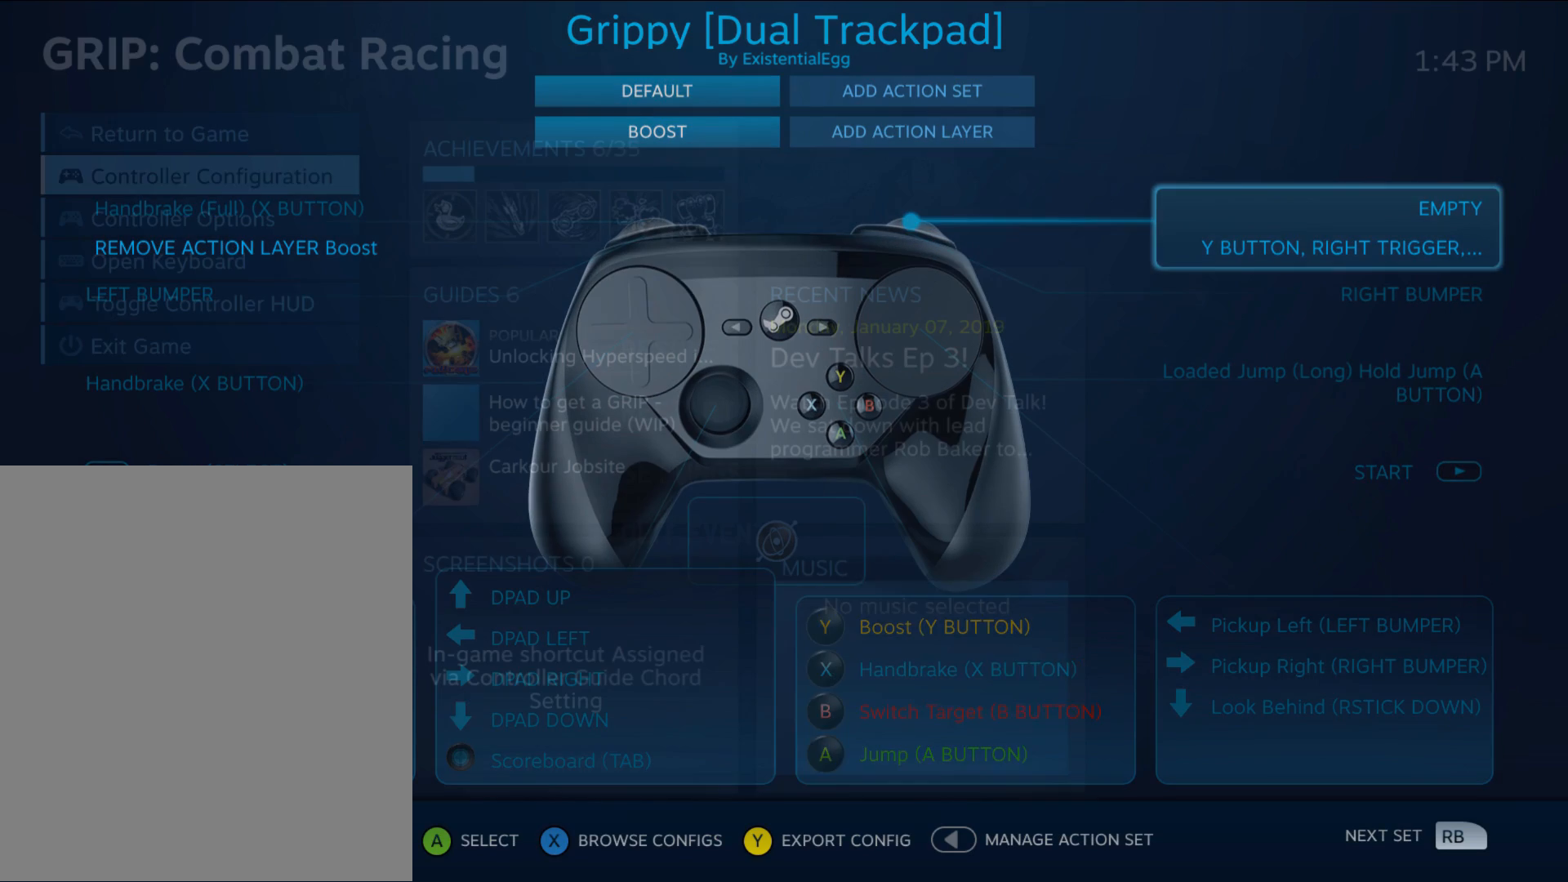
{"dt_ms": 500, "buttons": ["B"], "events": [[67, "B", "up"], [433, "B", "down"]]}
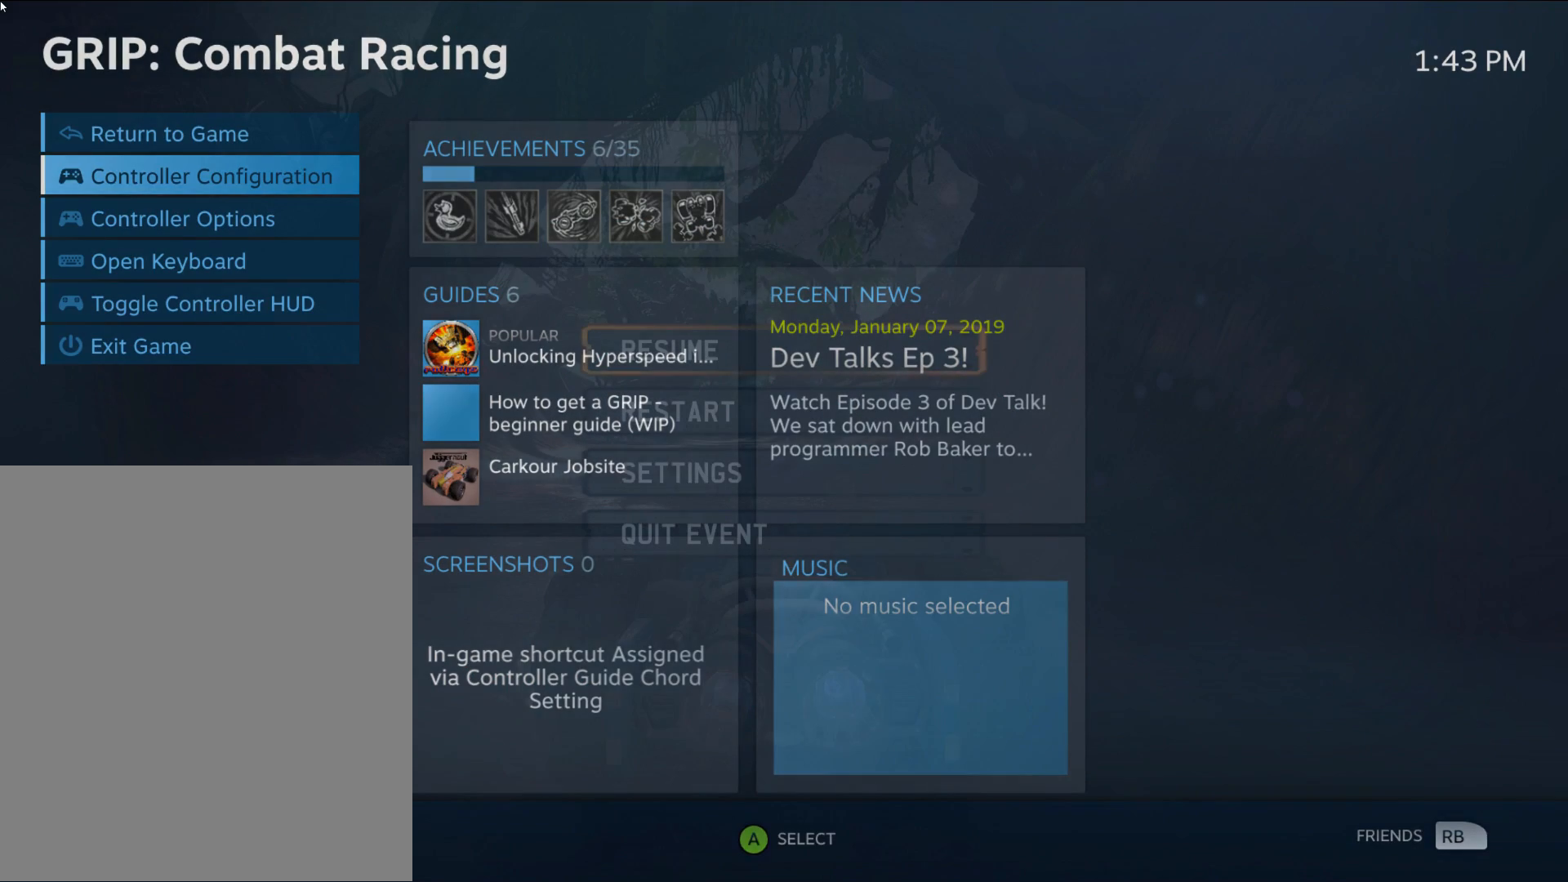
{"dt_ms": 500, "buttons": [], "events": [[67, "B", "up"]]}
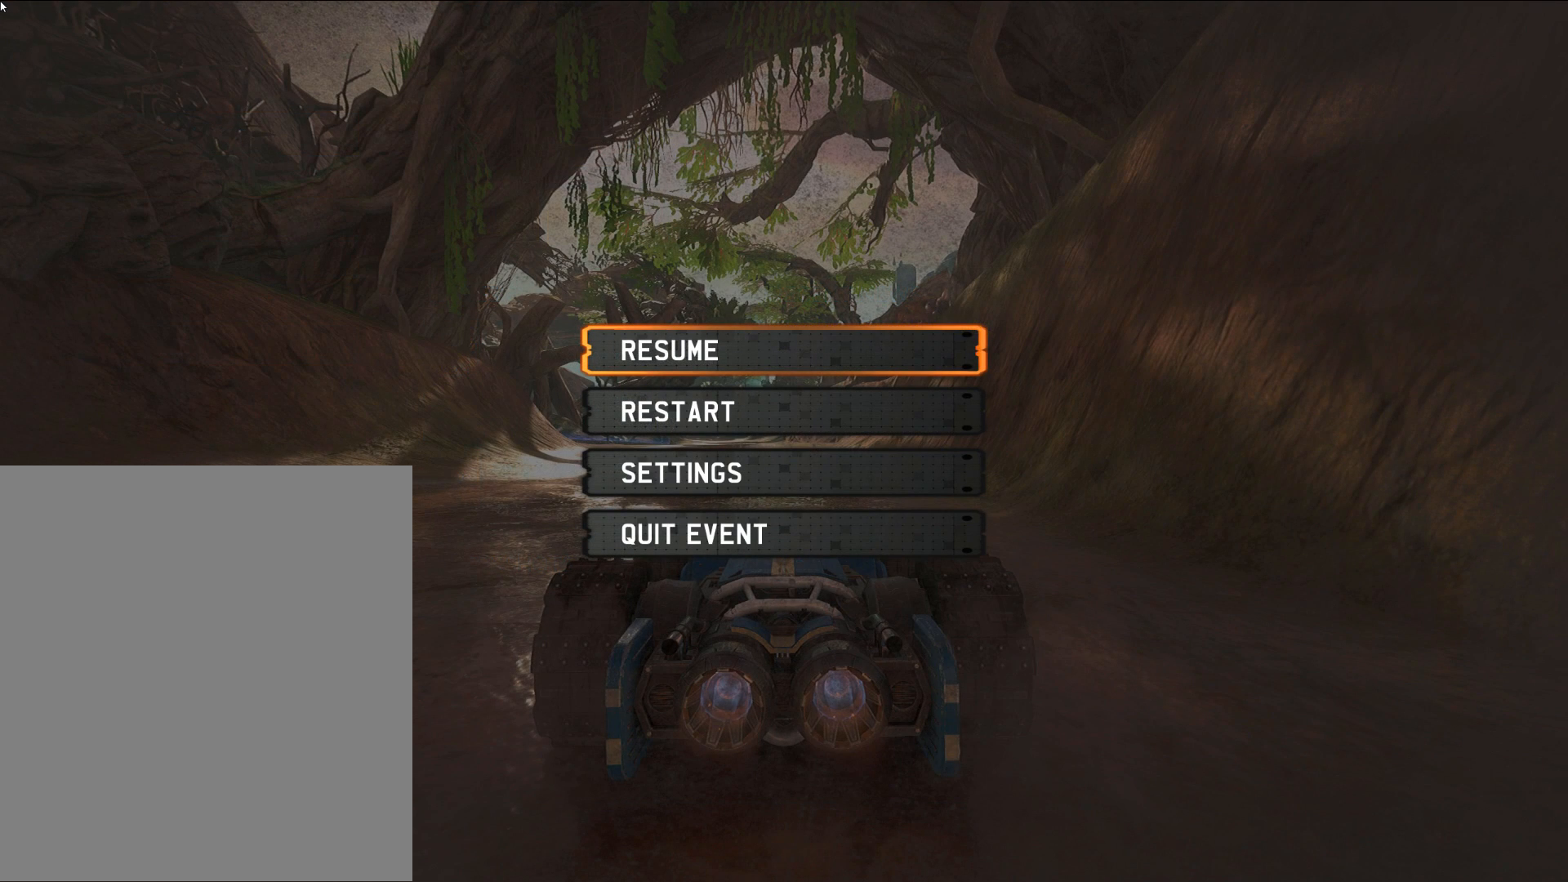
{"dt_ms": 500, "buttons": [], "events": []}
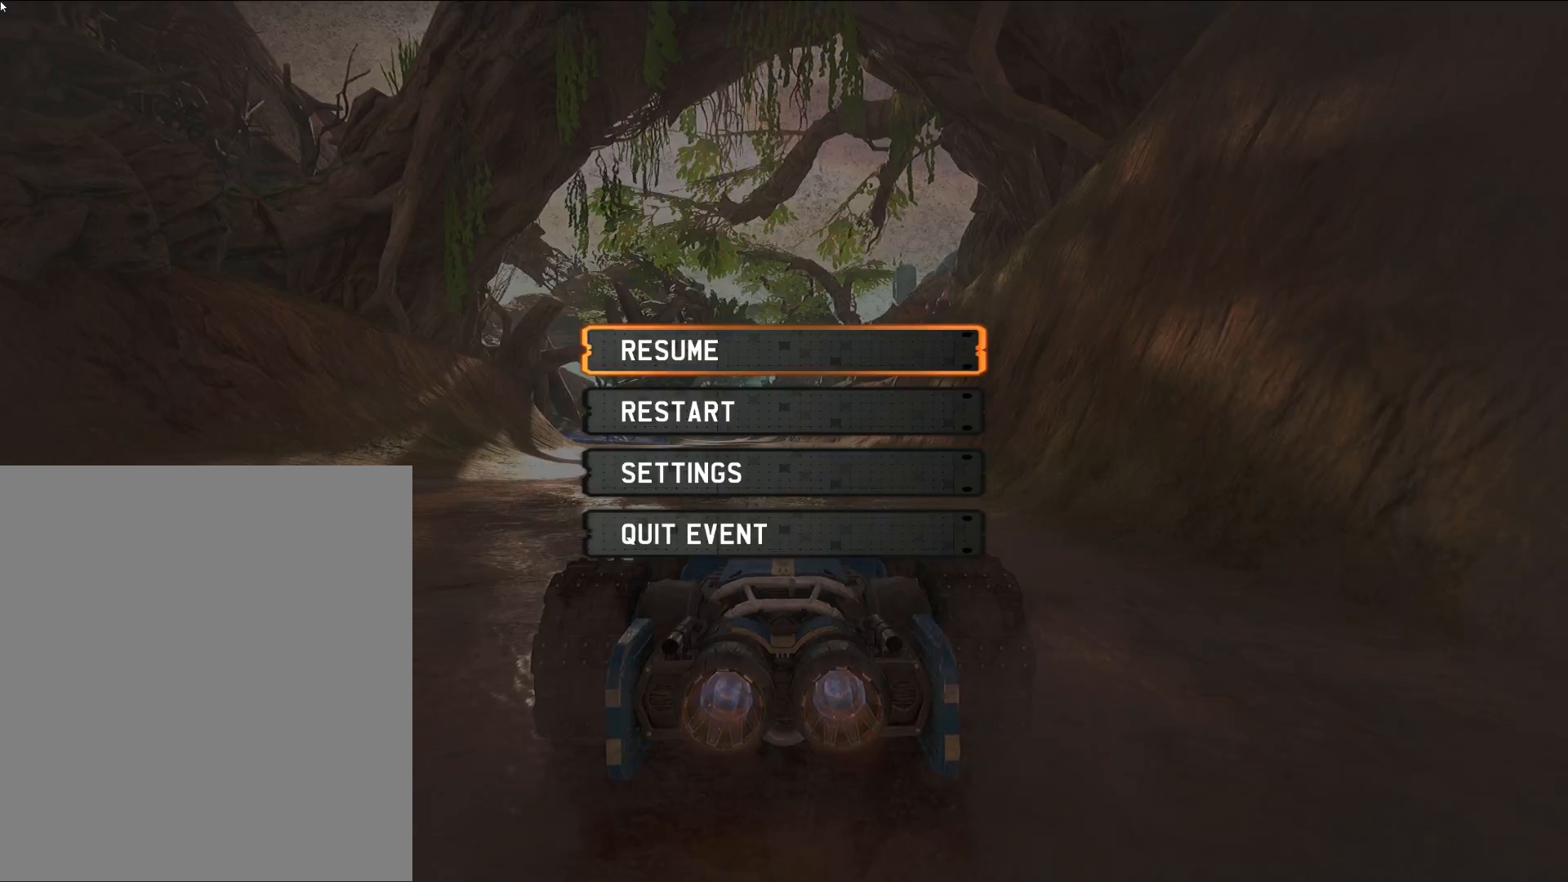
{"dt_ms": 500, "buttons": [], "events": [[417, "A", "down"], [500, "A", "up"]]}
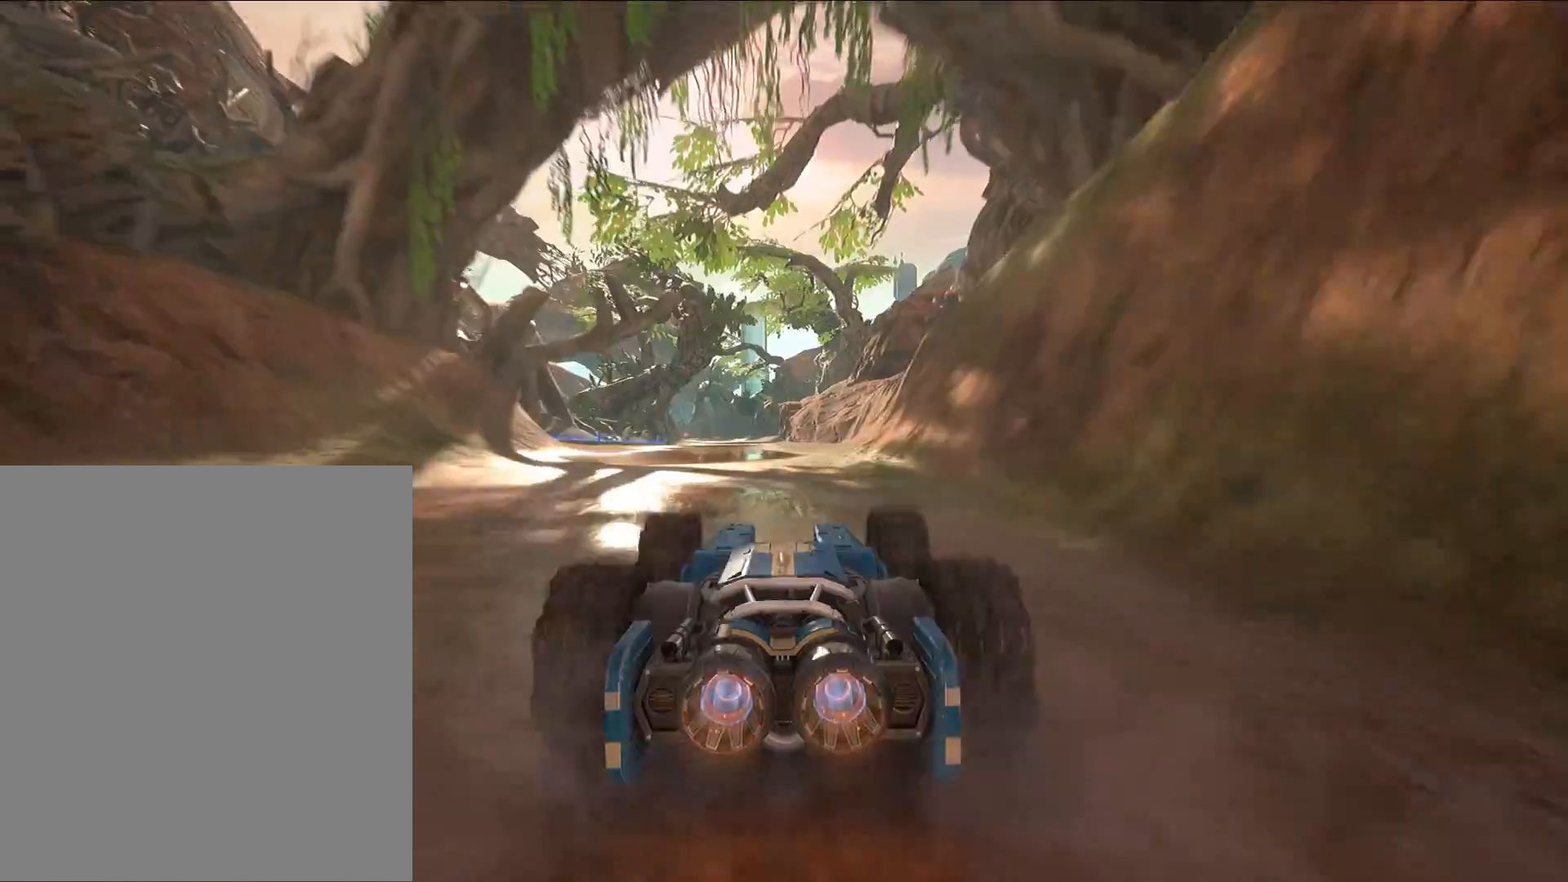
{"dt_ms": 500, "buttons": [], "events": []}
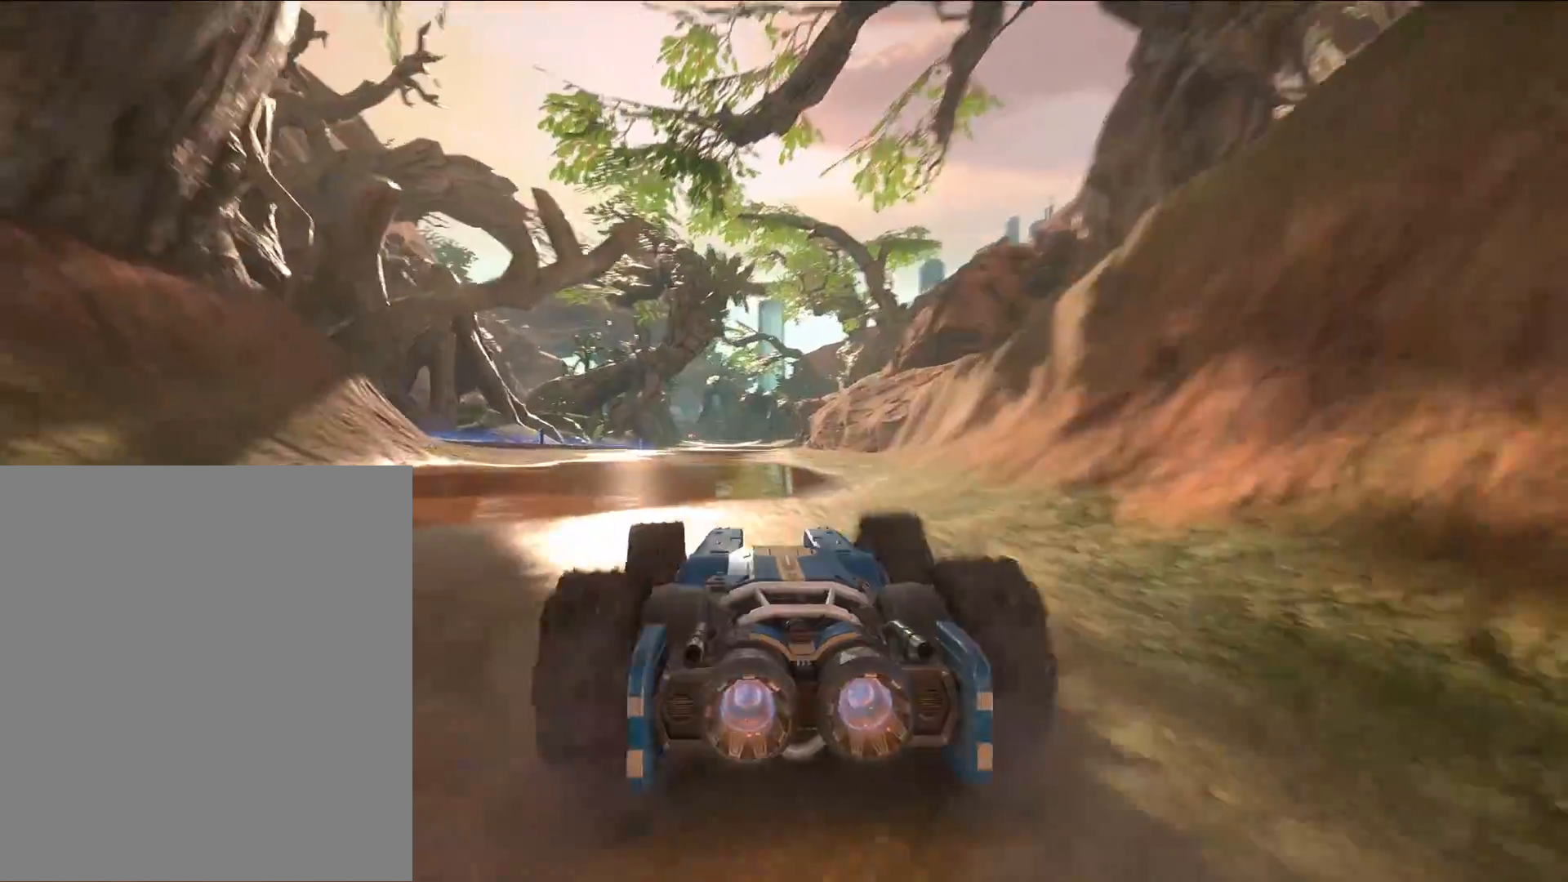
{"dt_ms": 500, "buttons": [], "events": []}
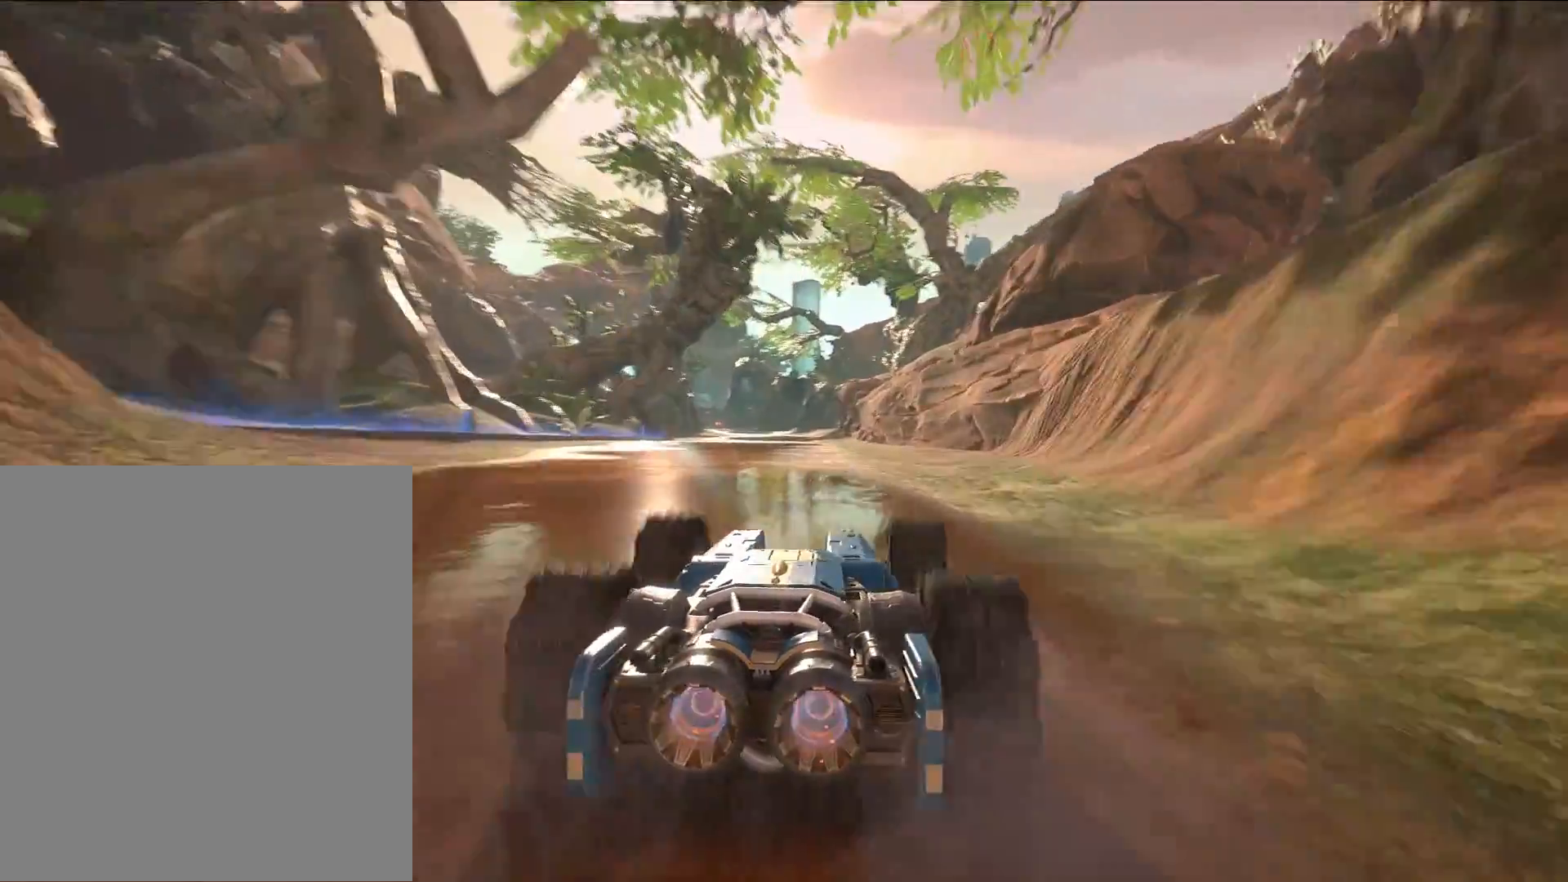
{"dt_ms": 500, "buttons": ["R2"], "events": [[350, "R2", "down"]]}
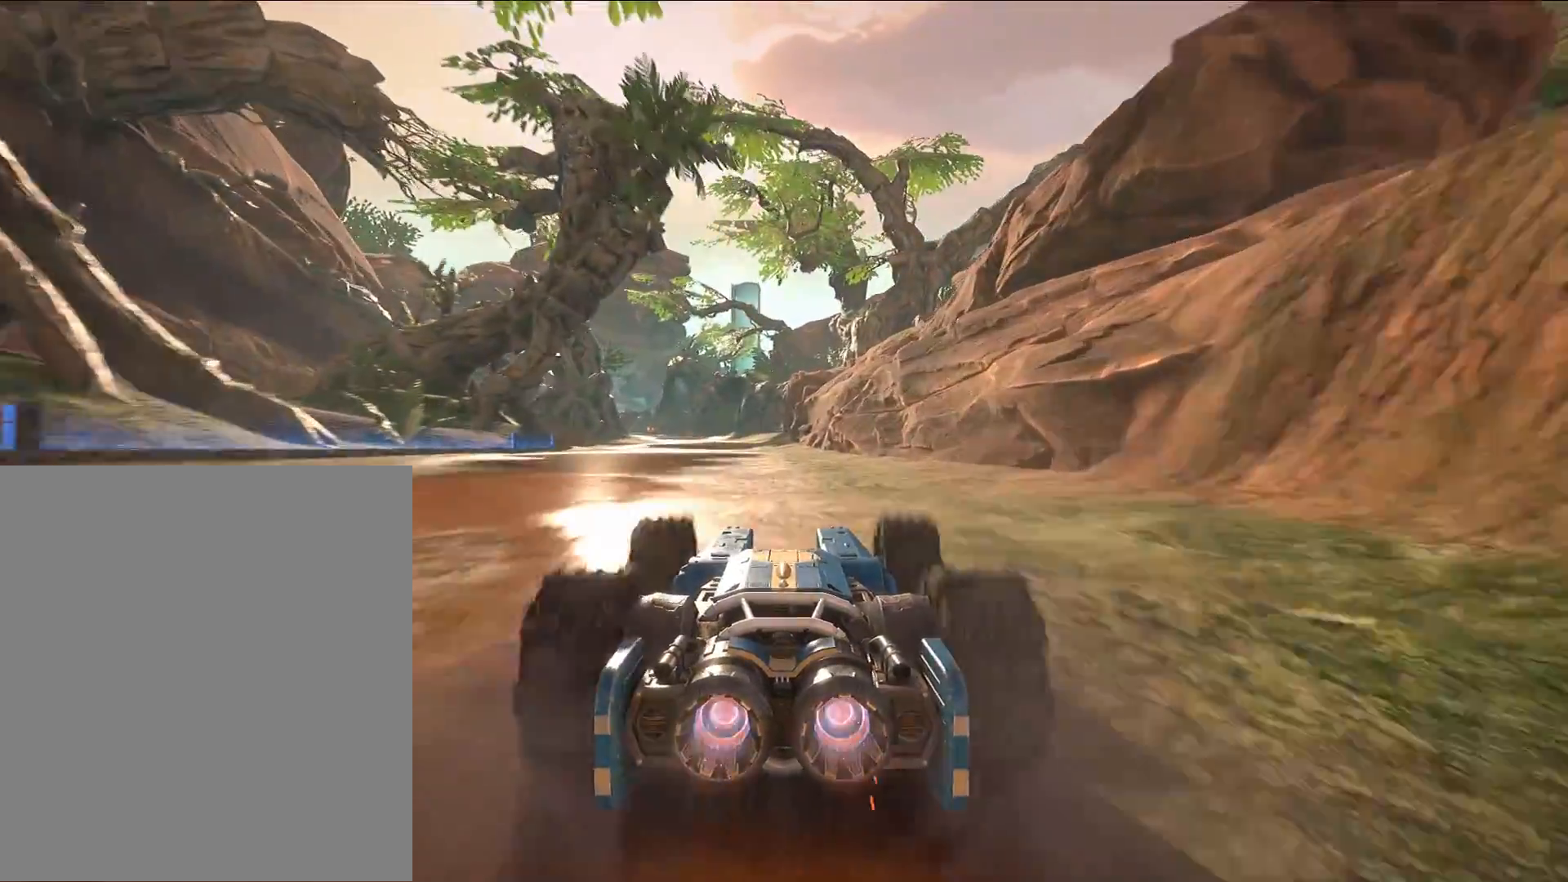
{"dt_ms": 500, "buttons": ["R2"], "events": []}
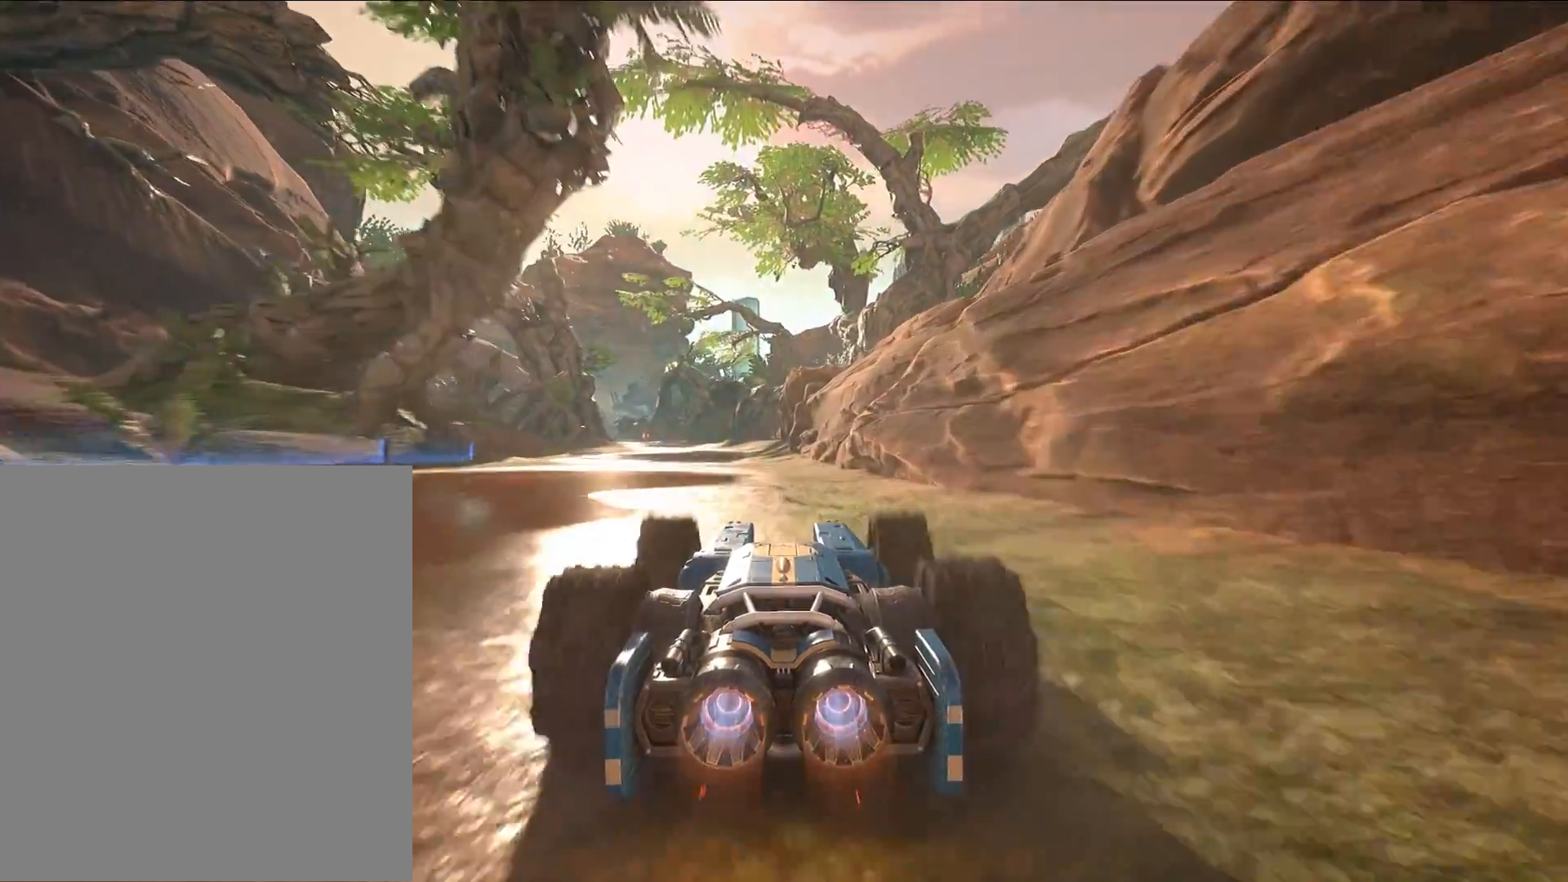
{"dt_ms": 500, "buttons": ["R2"], "events": []}
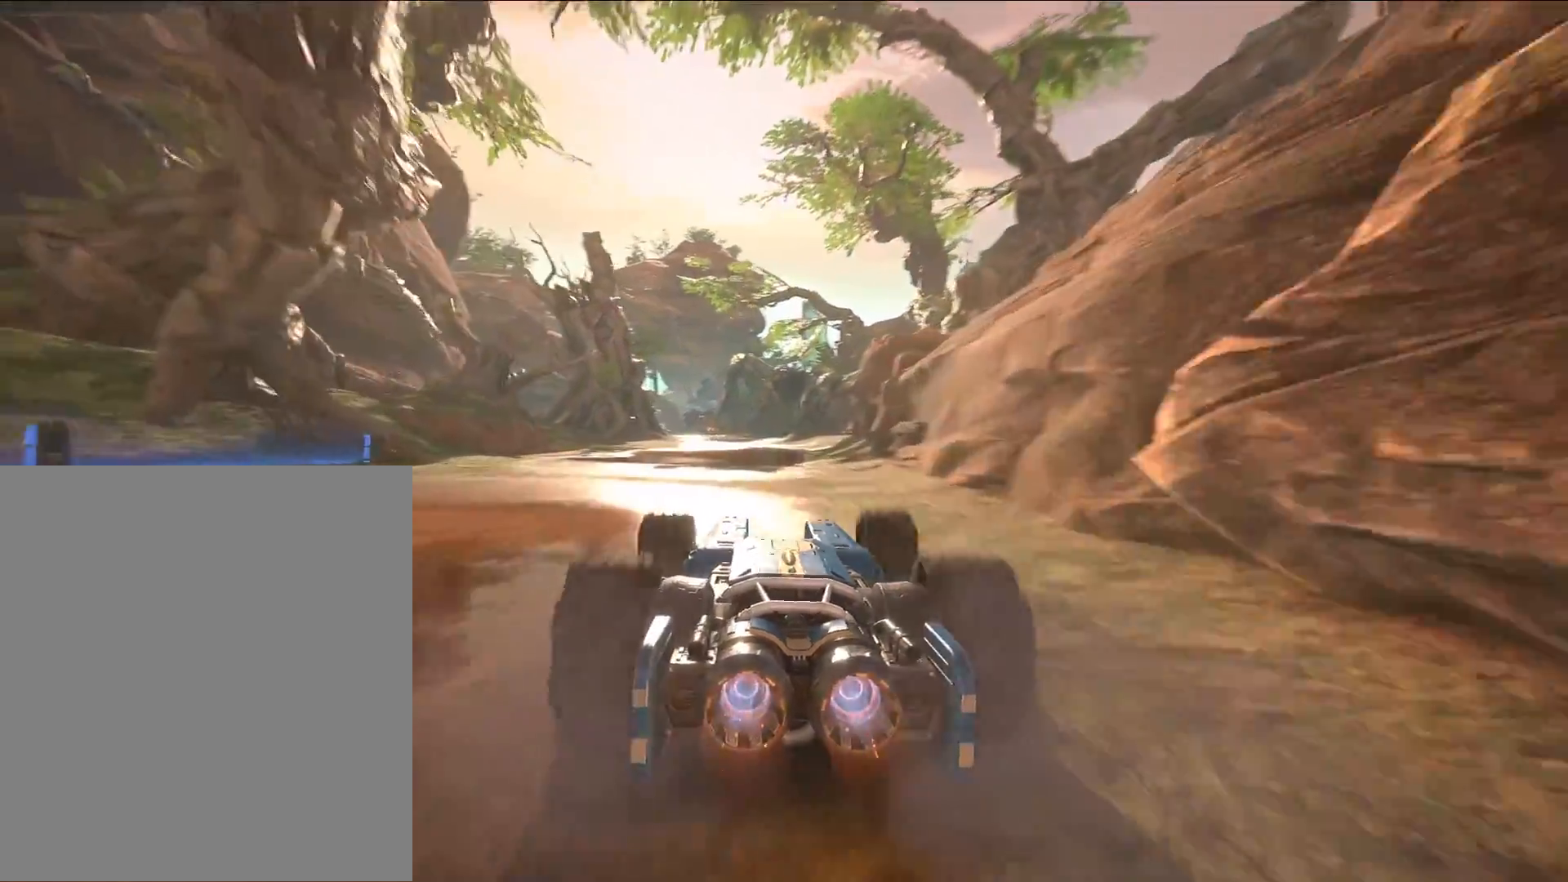
{"dt_ms": 500, "buttons": ["R2"], "events": []}
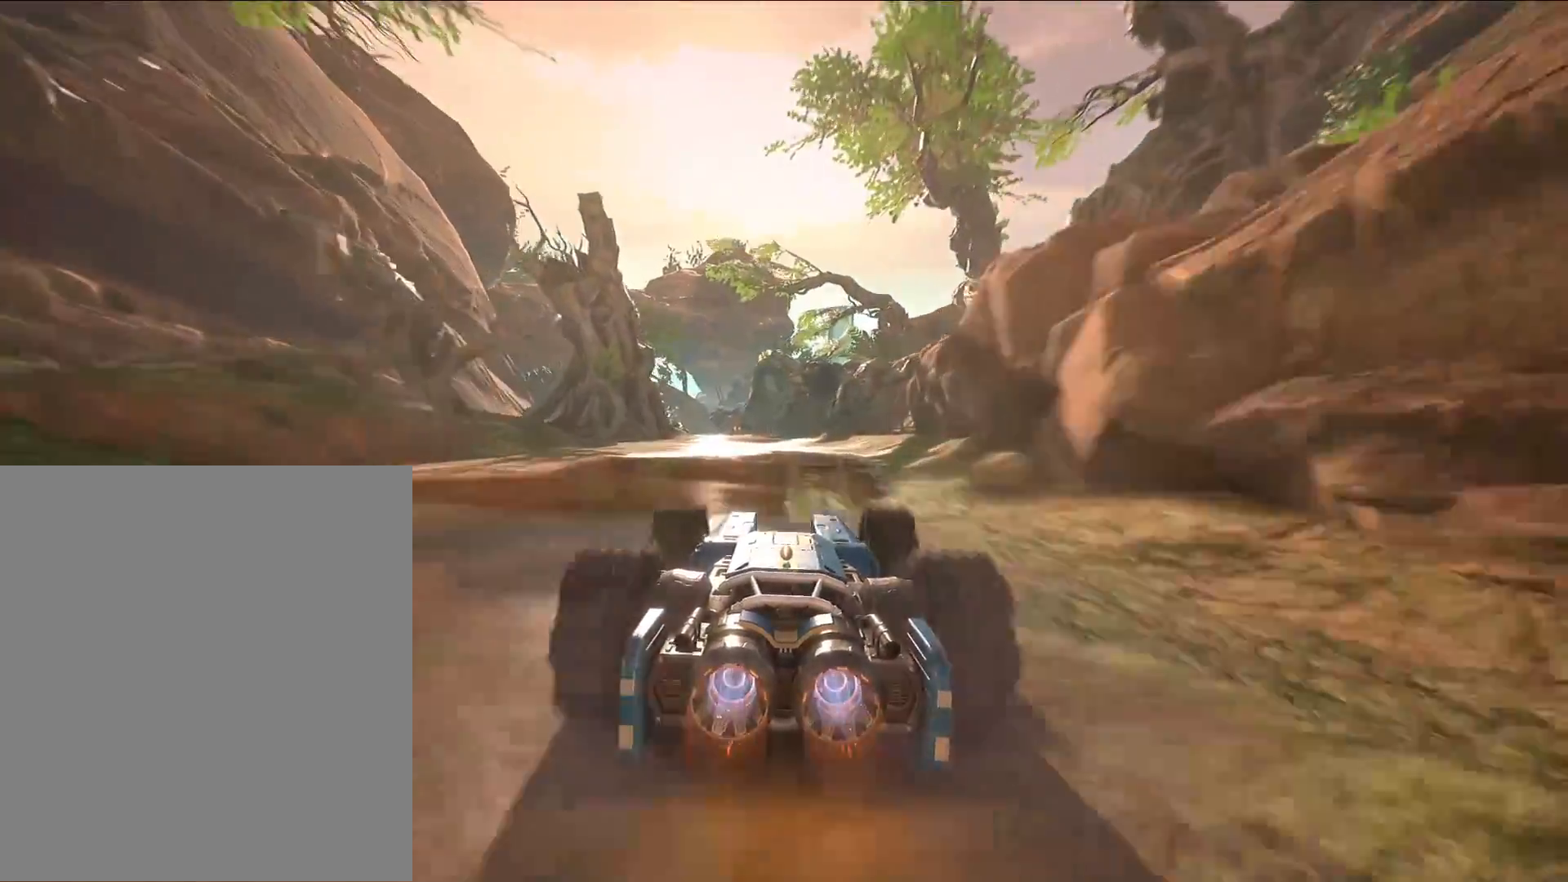
{"dt_ms": 500, "buttons": ["R2"], "events": []}
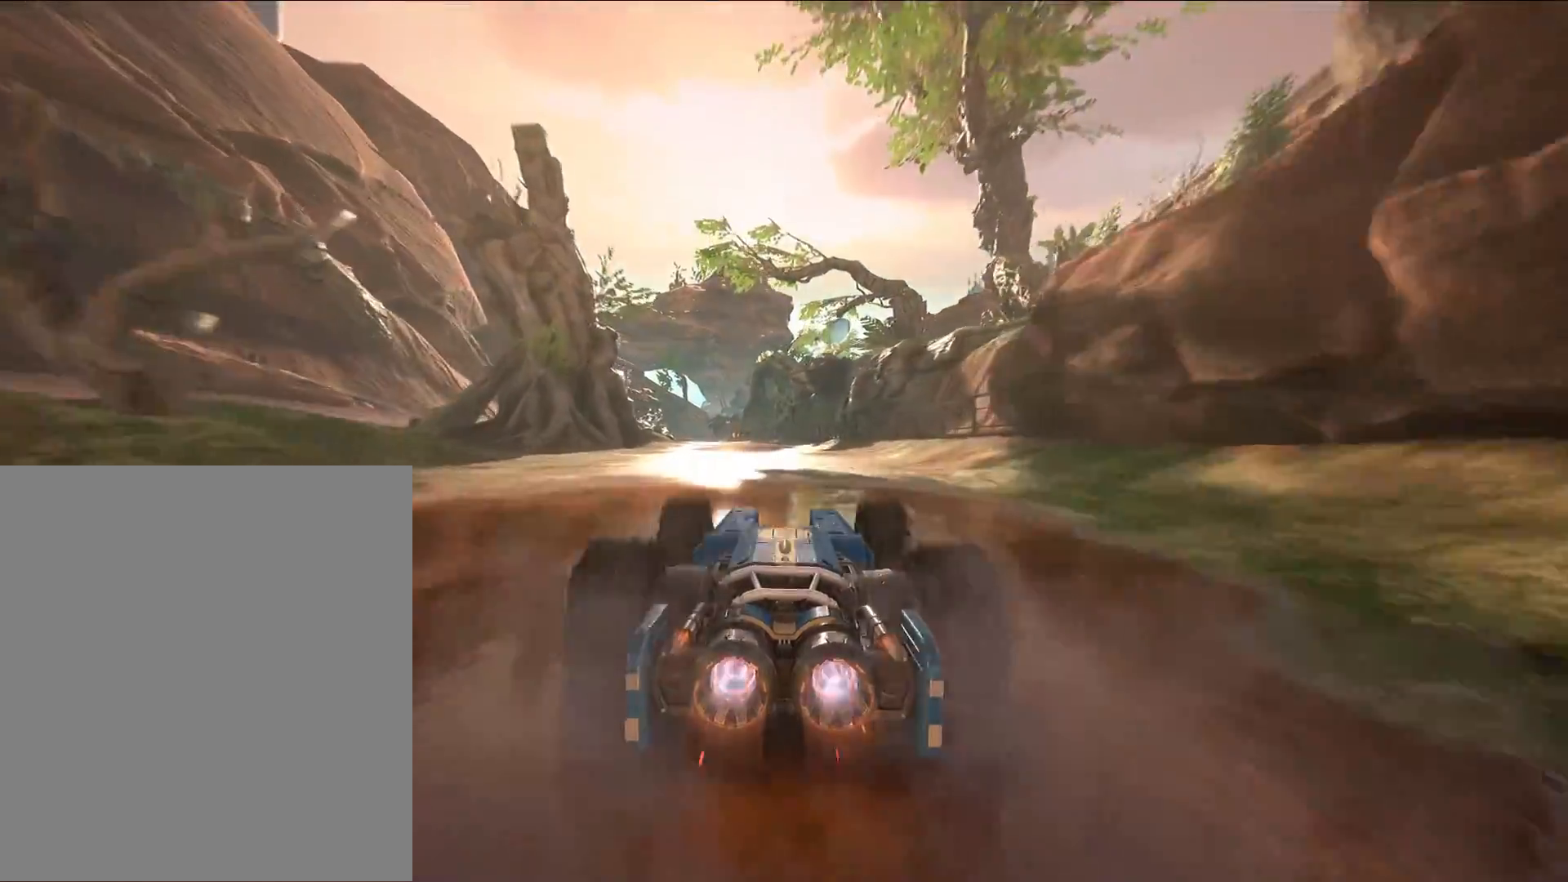
{"dt_ms": 500, "buttons": ["R2"], "events": []}
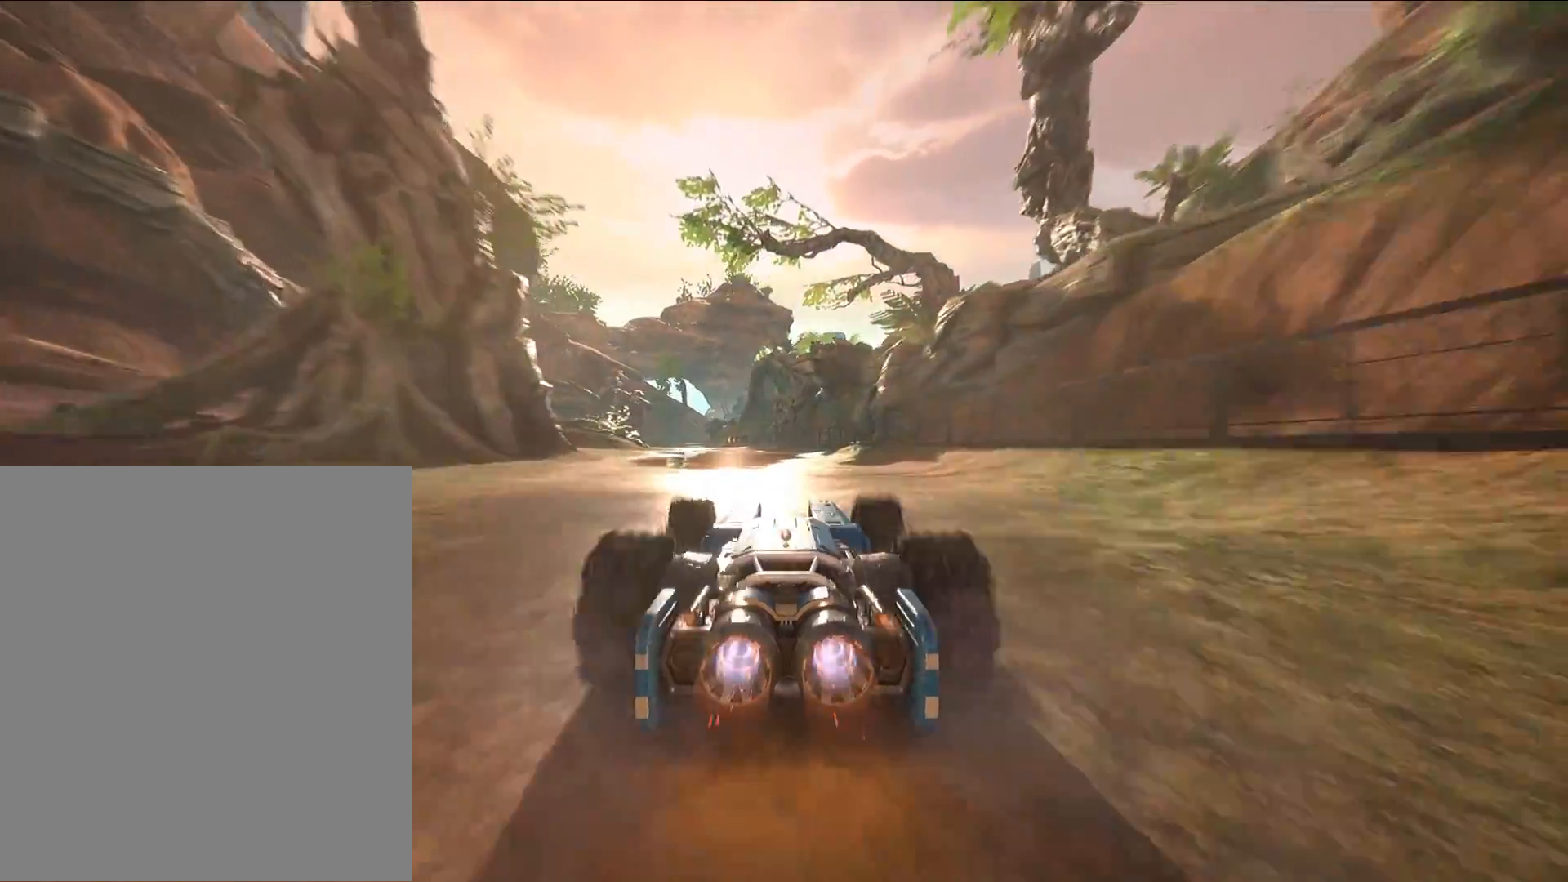
{"dt_ms": 500, "buttons": ["R2"], "events": []}
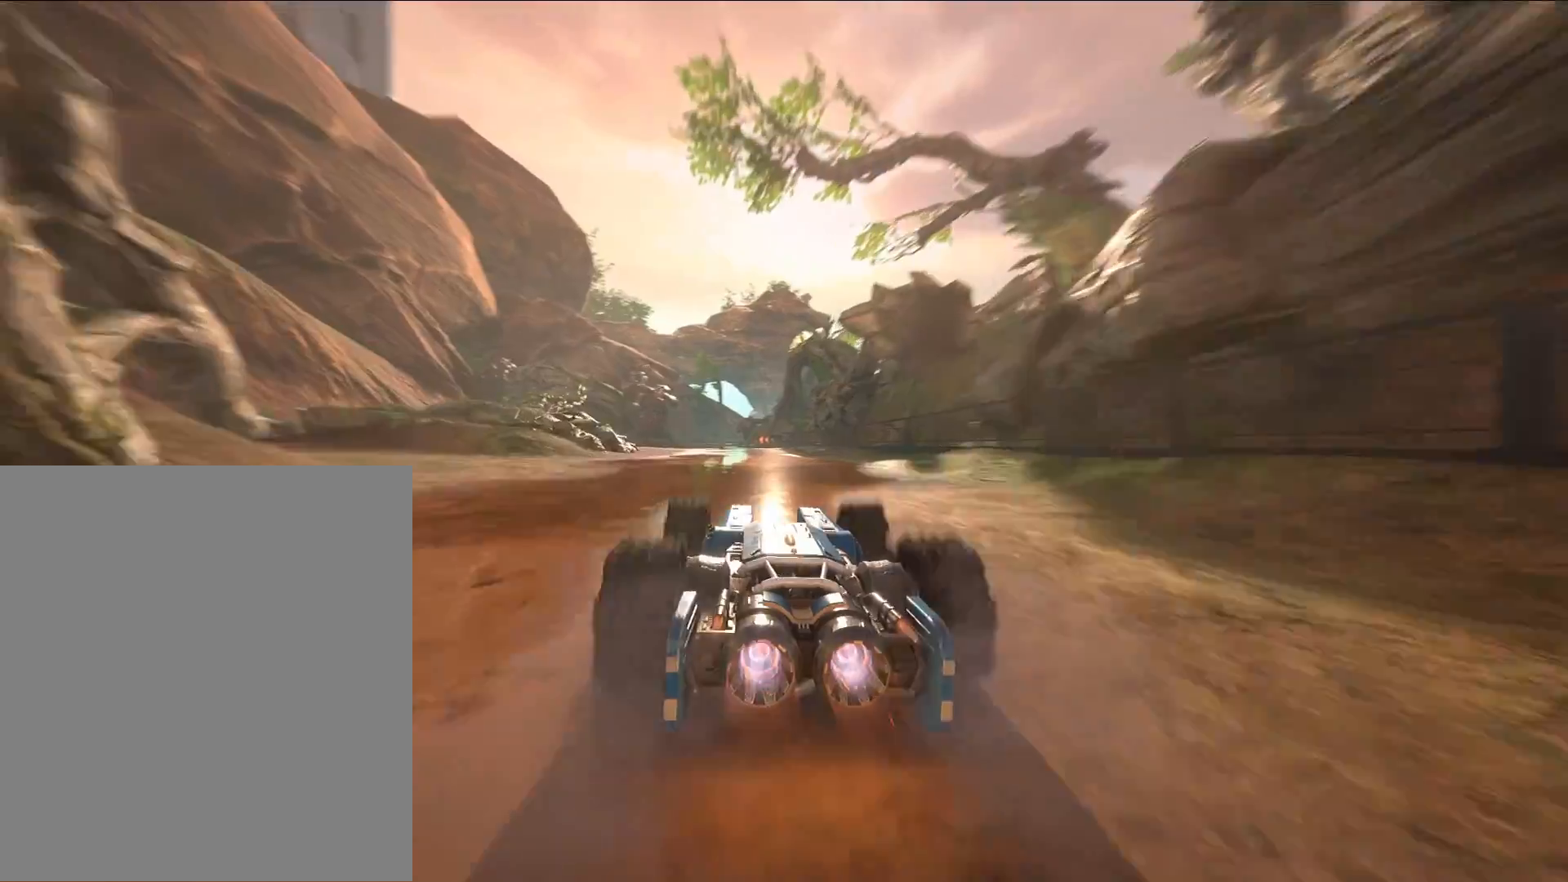
{"dt_ms": 500, "buttons": ["R2"], "events": []}
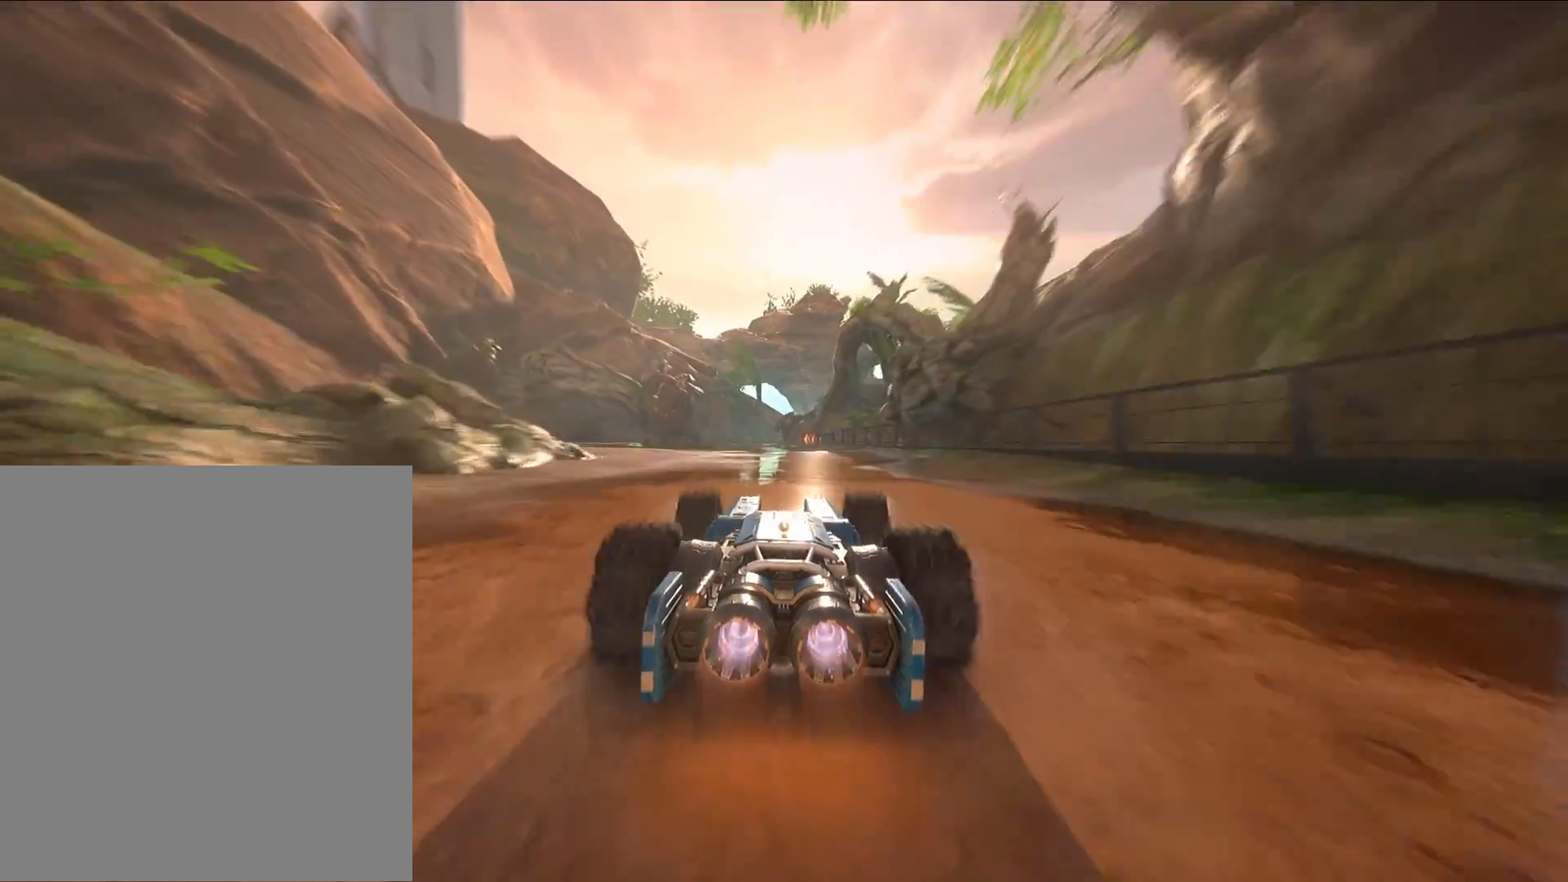
{"dt_ms": 500, "buttons": ["R2"], "events": []}
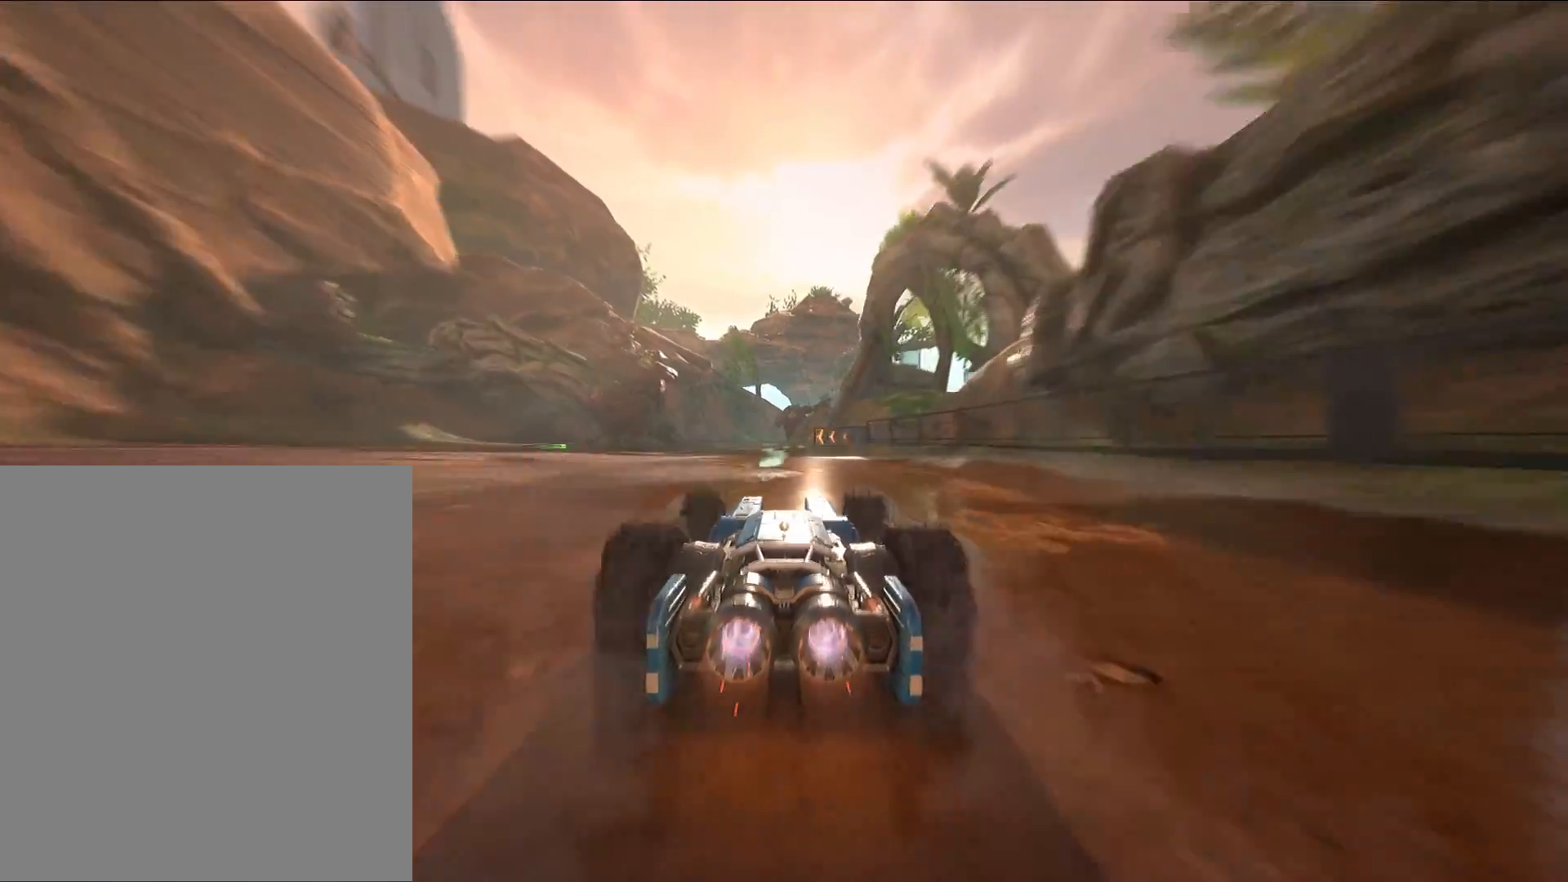
{"dt_ms": 500, "buttons": ["R2"], "events": []}
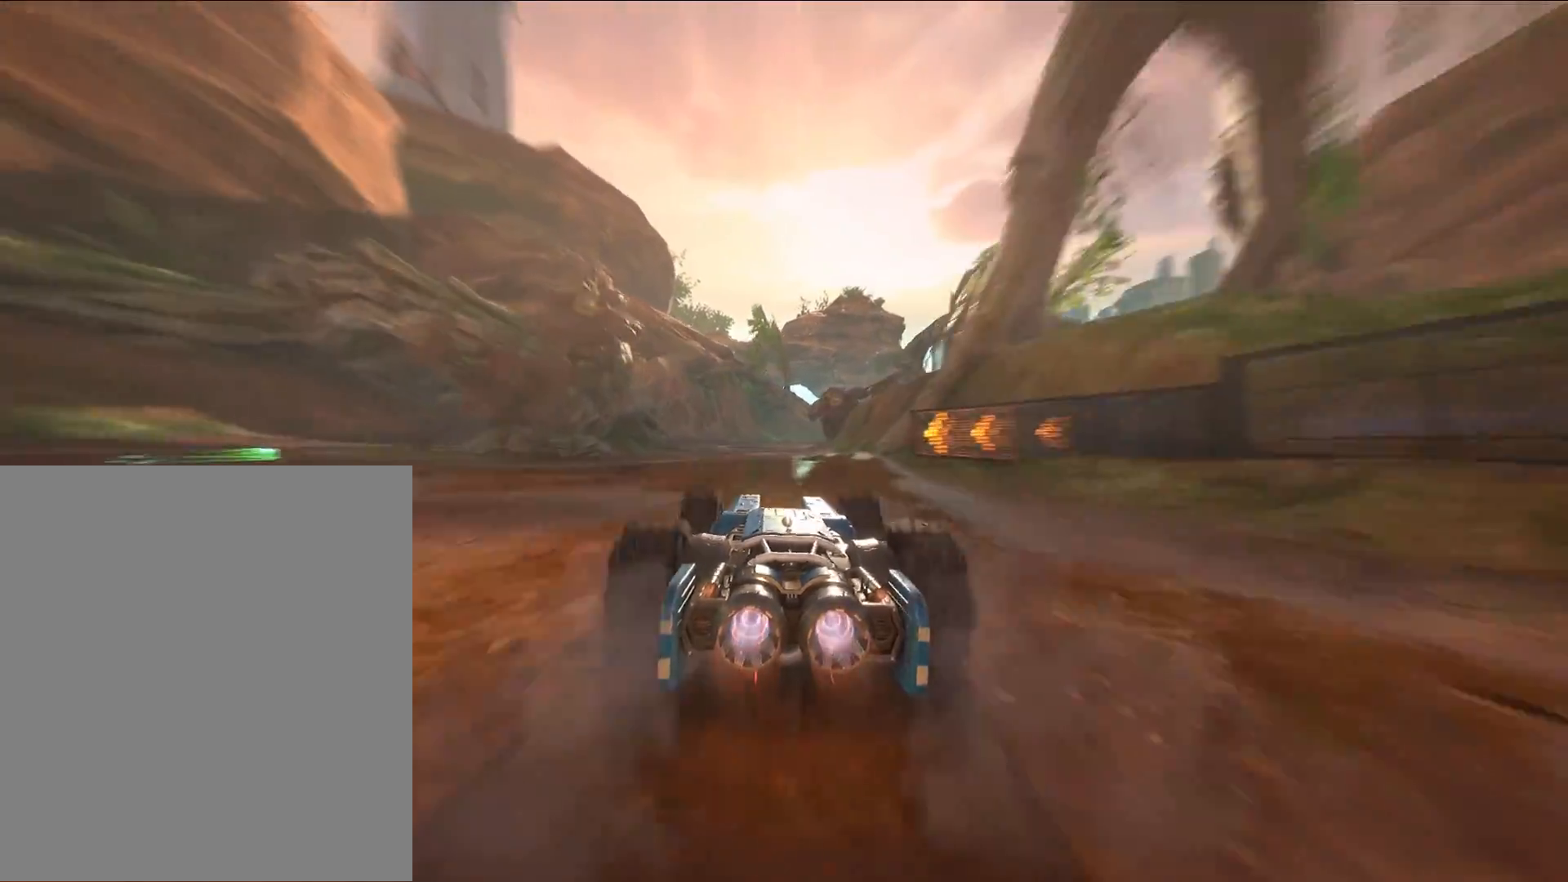
{"dt_ms": 500, "buttons": ["R2"], "events": []}
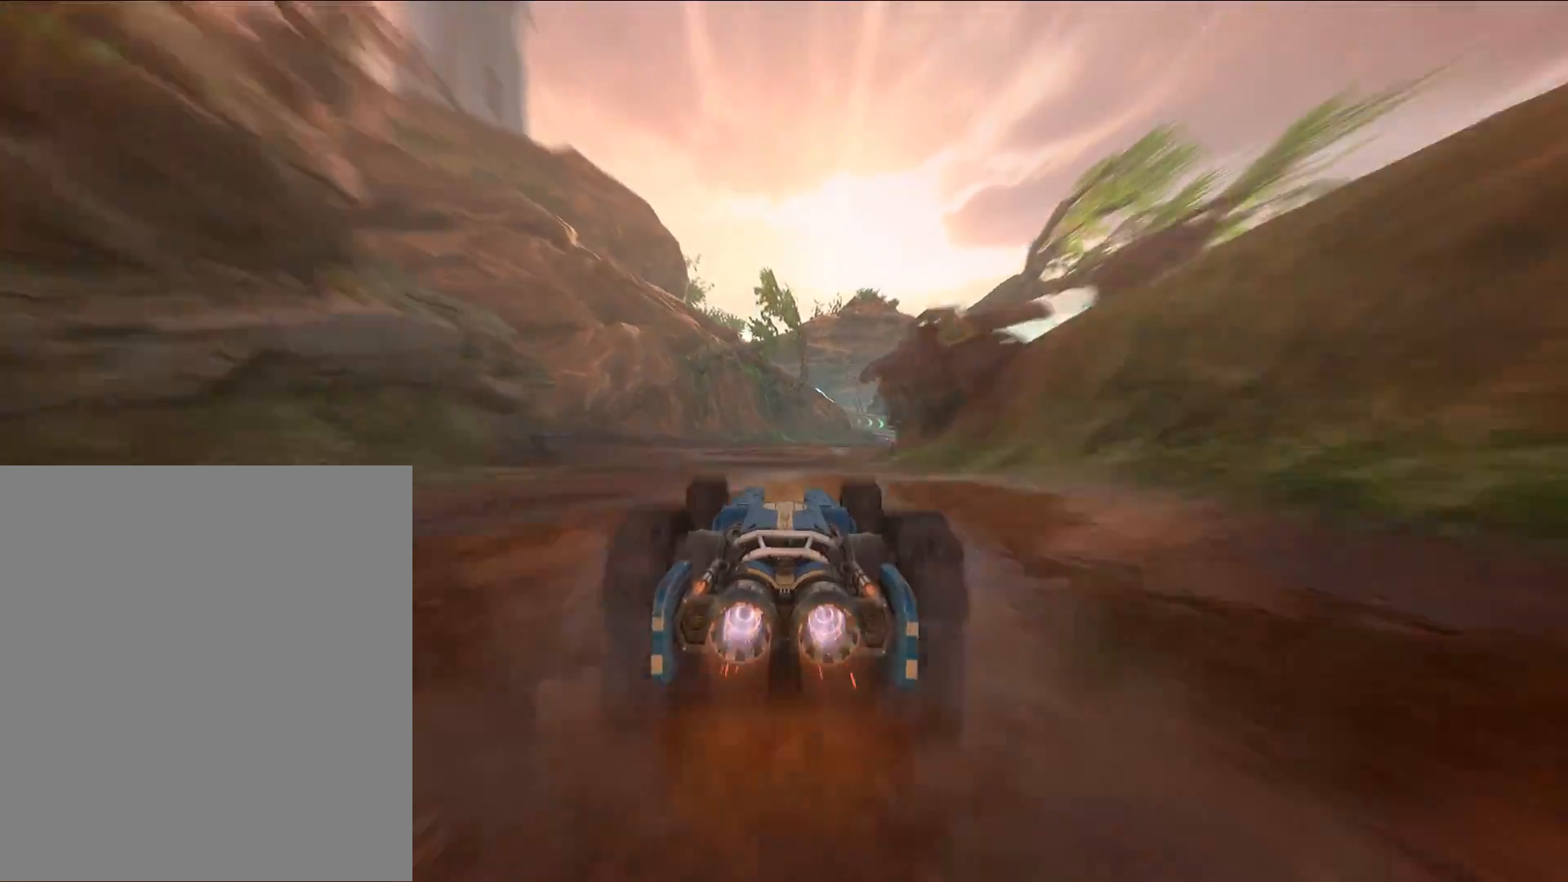
{"dt_ms": 500, "buttons": ["R2"], "events": []}
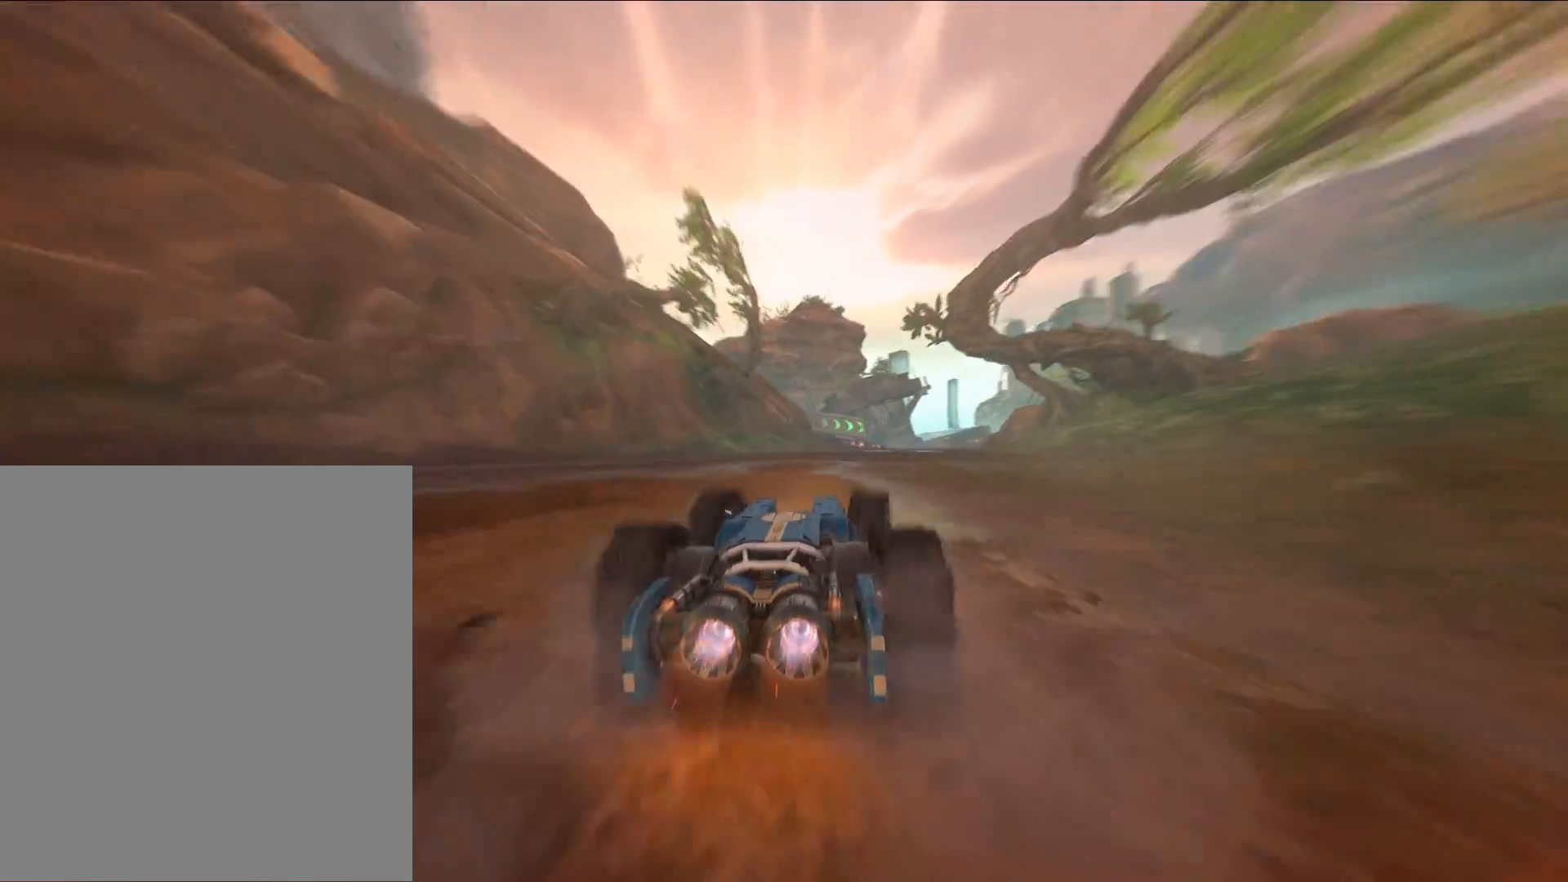
{"dt_ms": 500, "buttons": ["R2"], "events": []}
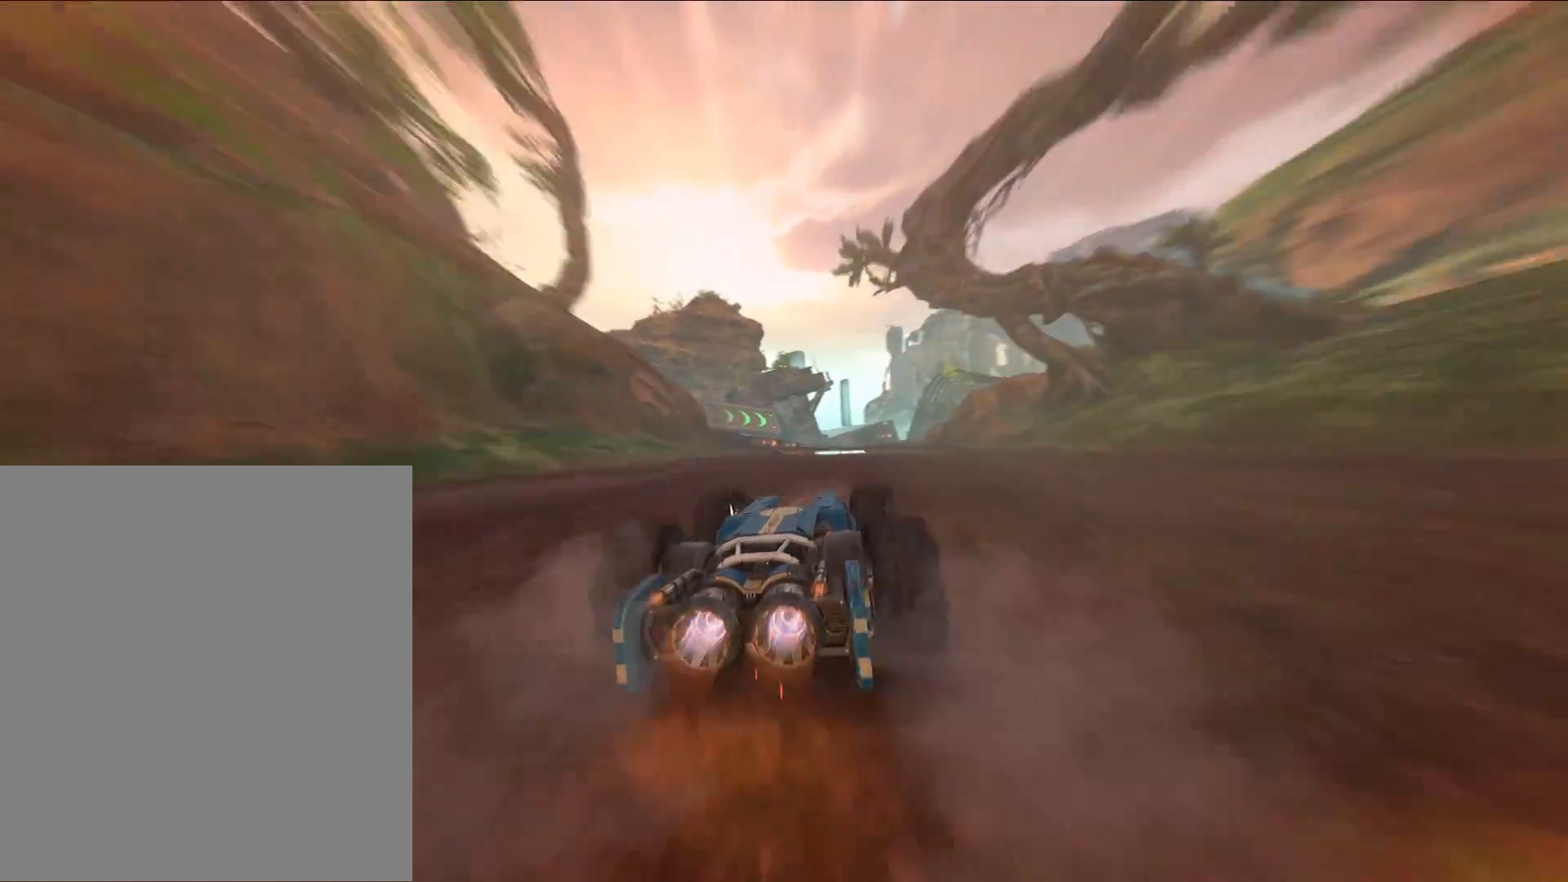
{"dt_ms": 500, "buttons": ["R2"], "events": []}